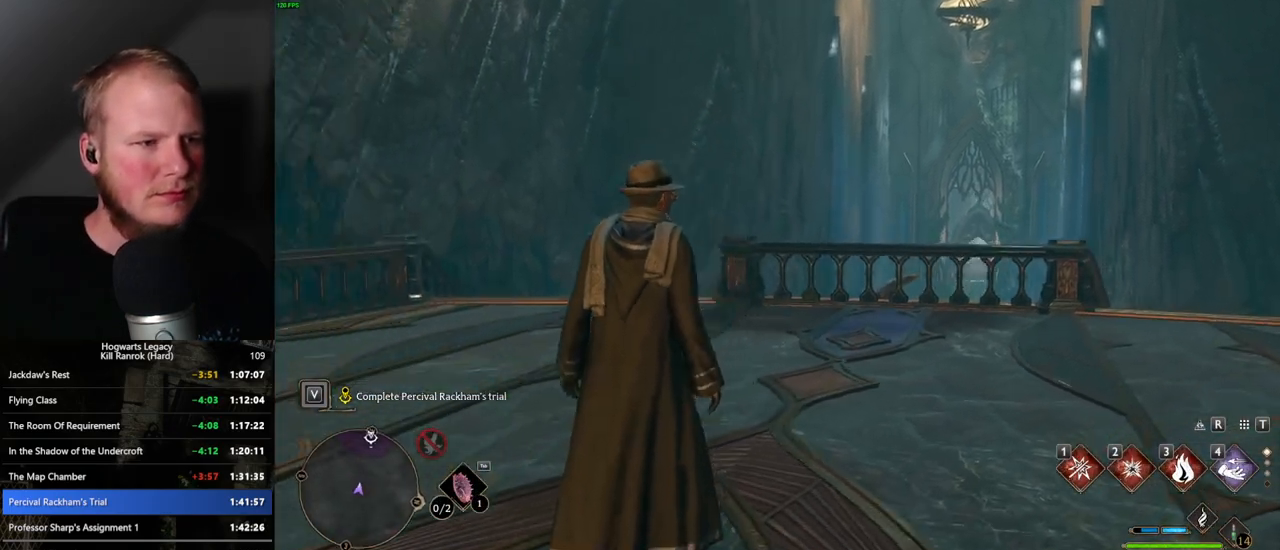
Gameplay with keyboard and mouse; each line is a JSON object with the keys and mouse buttons held at the frame after it. "events" lists presses ("down") and releases ("up") of ".", "/", "0", "1", "2", "3", "4", "5", "6", "7", "8", "9", "a", "alt_l", "alt_r", "b", "backslash", "backspace", "c", "caps_lock", "comma", "ctrl_l", "ctrl_r", "d", "e", "equals", "escape", "f", "f1", "f10", "f11", "f12", "f2", "f3", "f4", "f5", "f6", "f7", "f8", "f9", "g", "h", "i", "j", "k", "l", "lbracket", "m", "minus", "n", "o", "p", "q", "quote", "r", "rbracket", "return", "s", "semicolon", "shift_l", "shift_r", "space", "super", "t", "tab", "tilde", "u", "v", "w", "x", "y", "z", "mouse_left", "mouse_wheel", "mouse_right", "mouse_mb4" and "mouse_mb5" between this image and that frame as [ms after this image, input, new state], when the widget could be followed in between. "mouse_left", "mouse_wheel", "mouse_right", "mouse_mb4", "mouse_mb5" = the "left", "wheel", "right", "mb4", "mb5" buttons of the "mouse" list. No other keys are recorded. "wheel" means that the mouse wheel is clicked or scrolled. Mouse movement is not recorded.
{"keys": ["space", "w"], "mouse": [], "events": [[117, "w", "down"], [334, "space", "down"]]}
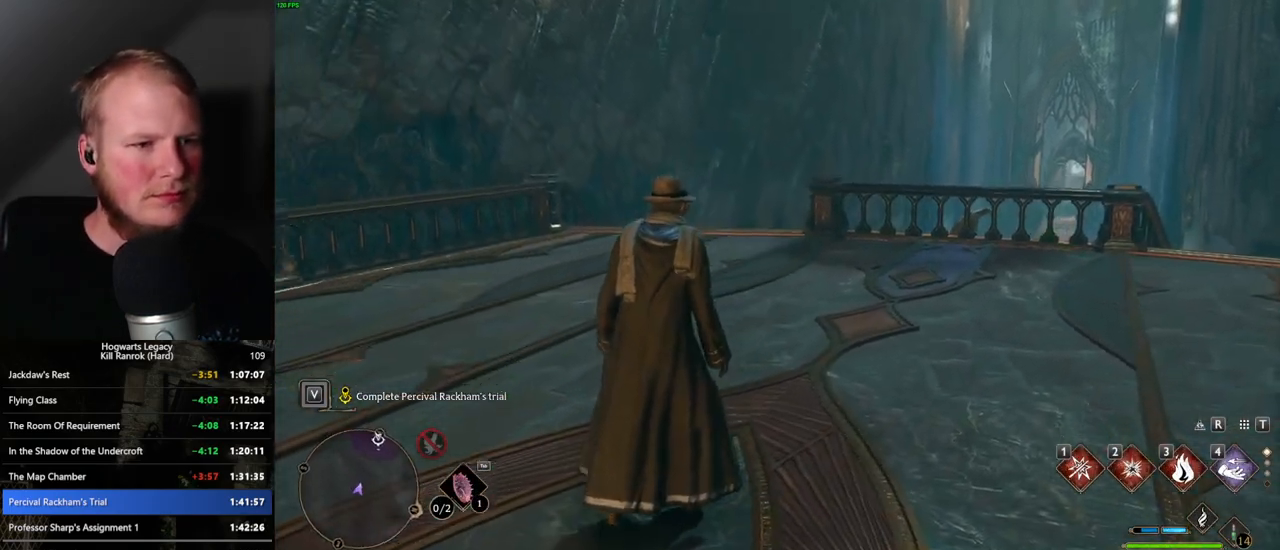
{"keys": ["space", "w"], "mouse": [], "events": []}
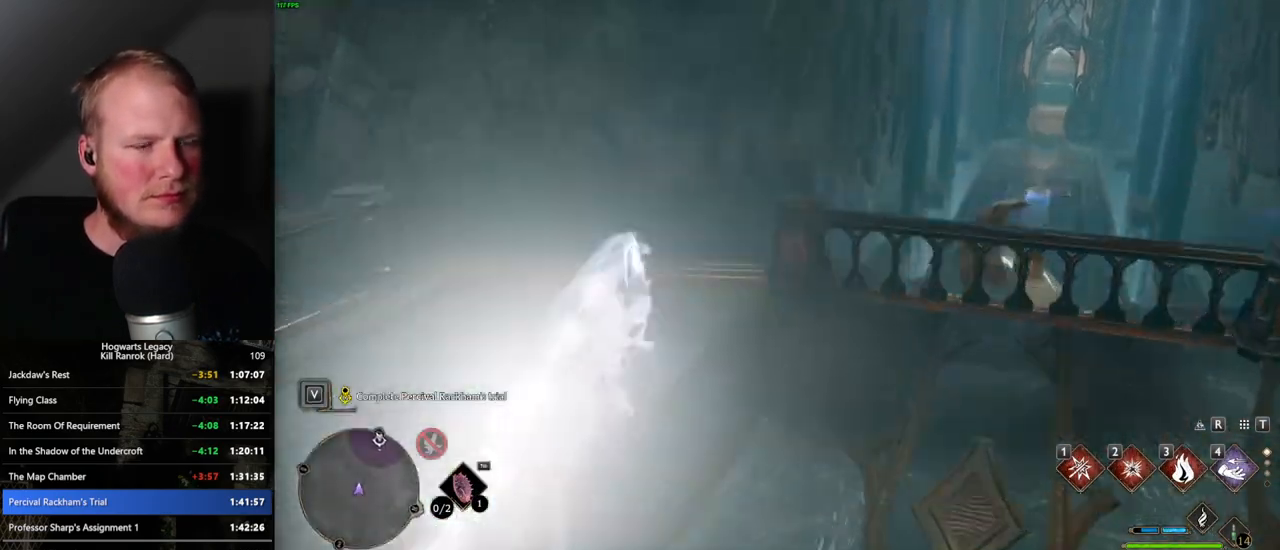
{"keys": ["w"], "mouse": [], "events": [[50, "space", "up"]]}
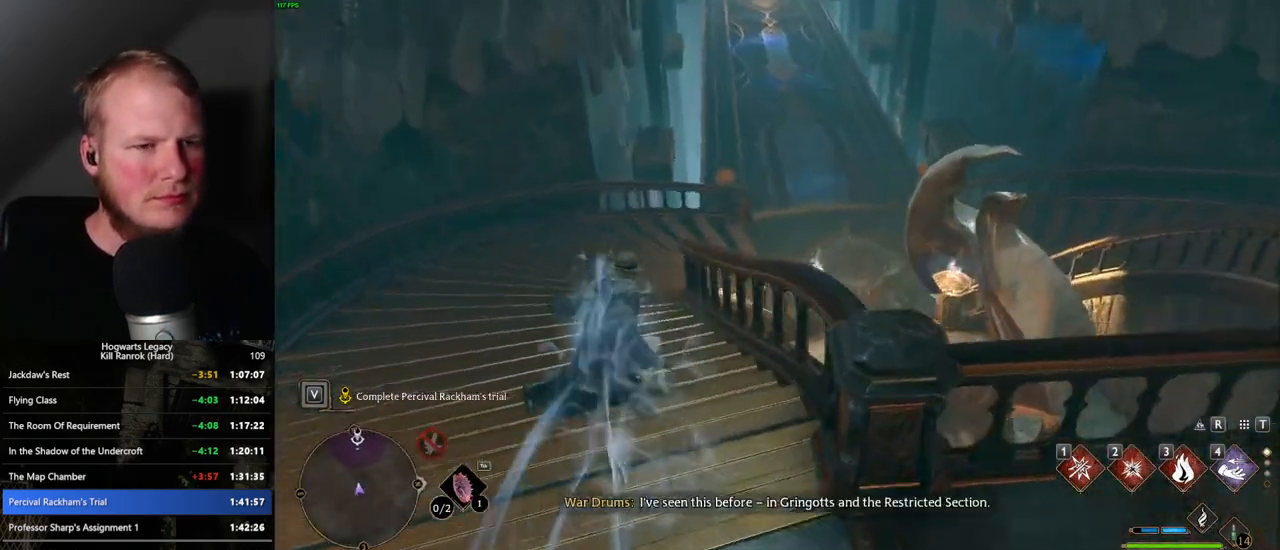
{"keys": ["space", "w"], "mouse": [], "events": [[50, "space", "down"]]}
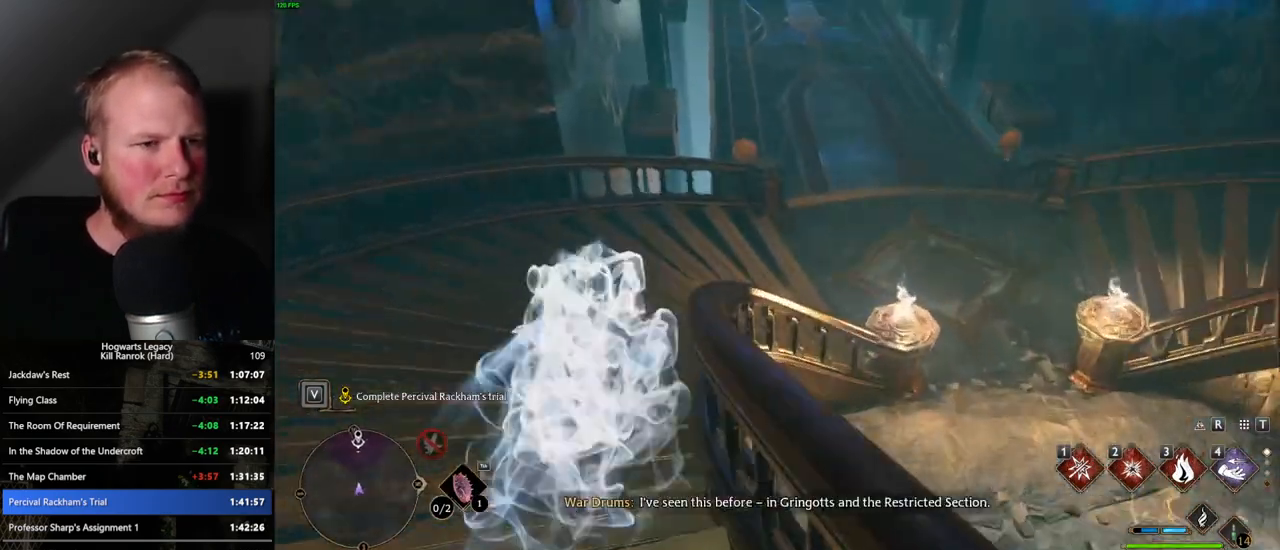
{"keys": ["w"], "mouse": [], "events": [[167, "space", "up"]]}
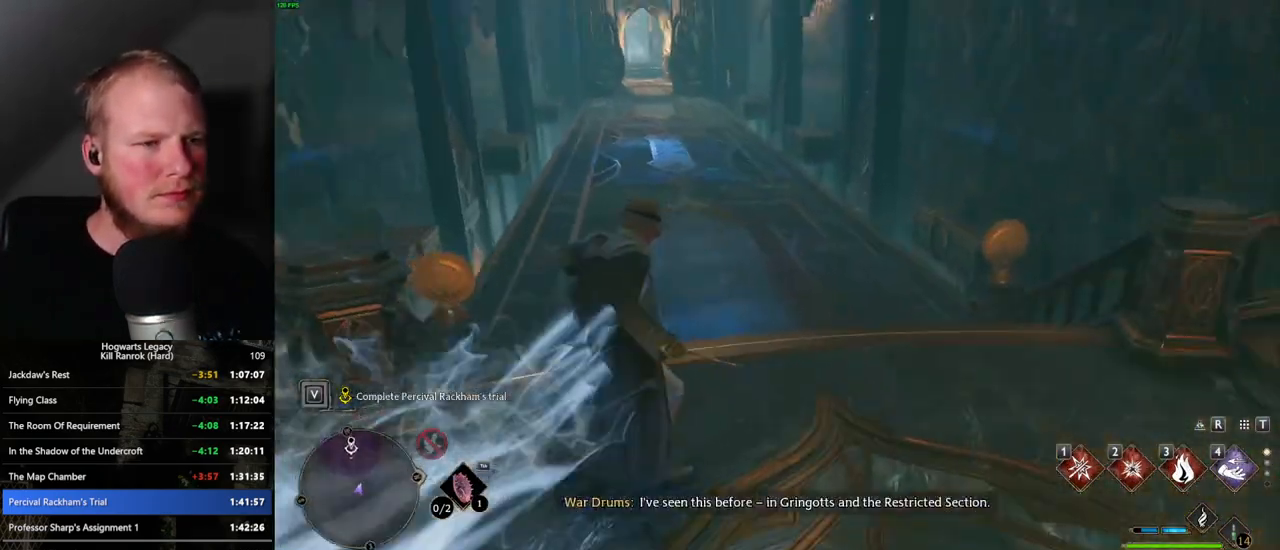
{"keys": ["space", "w"], "mouse": [], "events": [[134, "space", "down"]]}
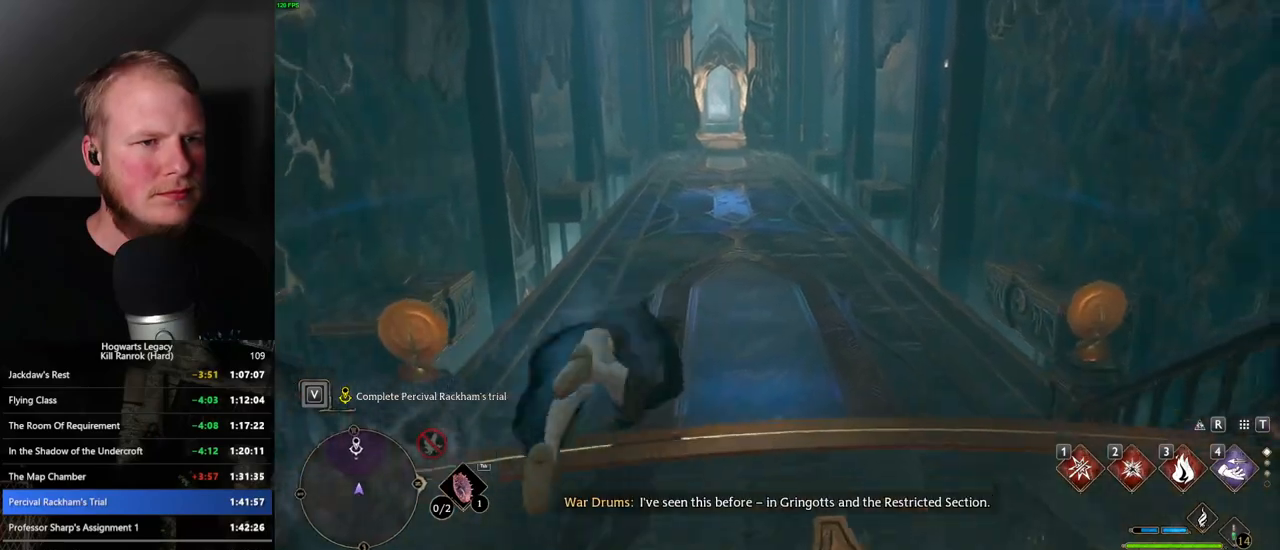
{"keys": ["w"], "mouse": [], "events": [[300, "space", "up"]]}
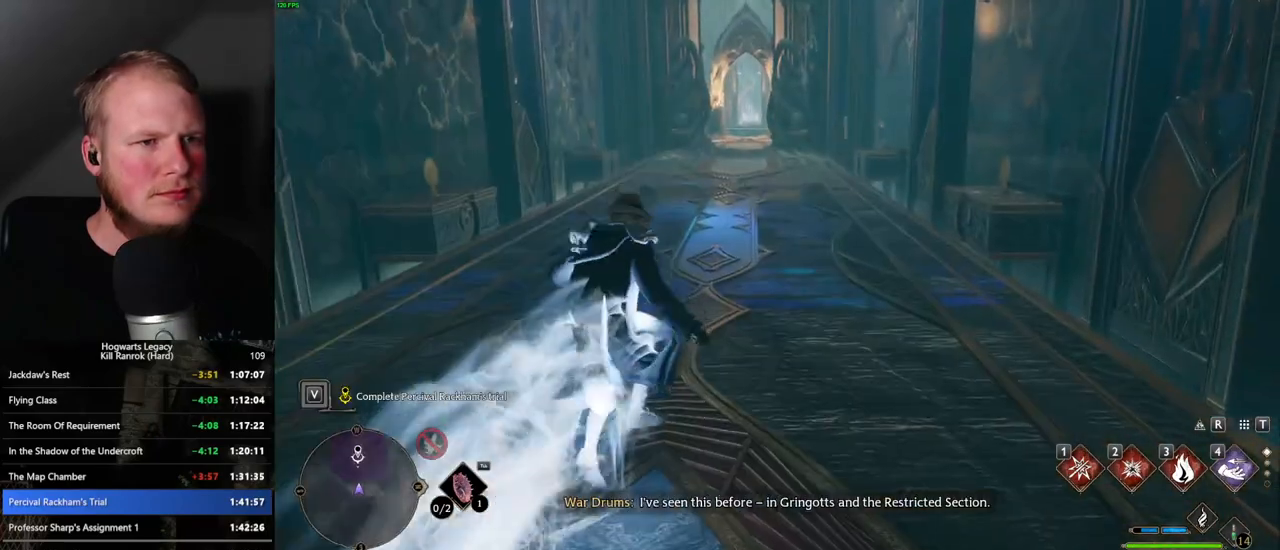
{"keys": ["space", "w"], "mouse": [], "events": [[117, "space", "down"]]}
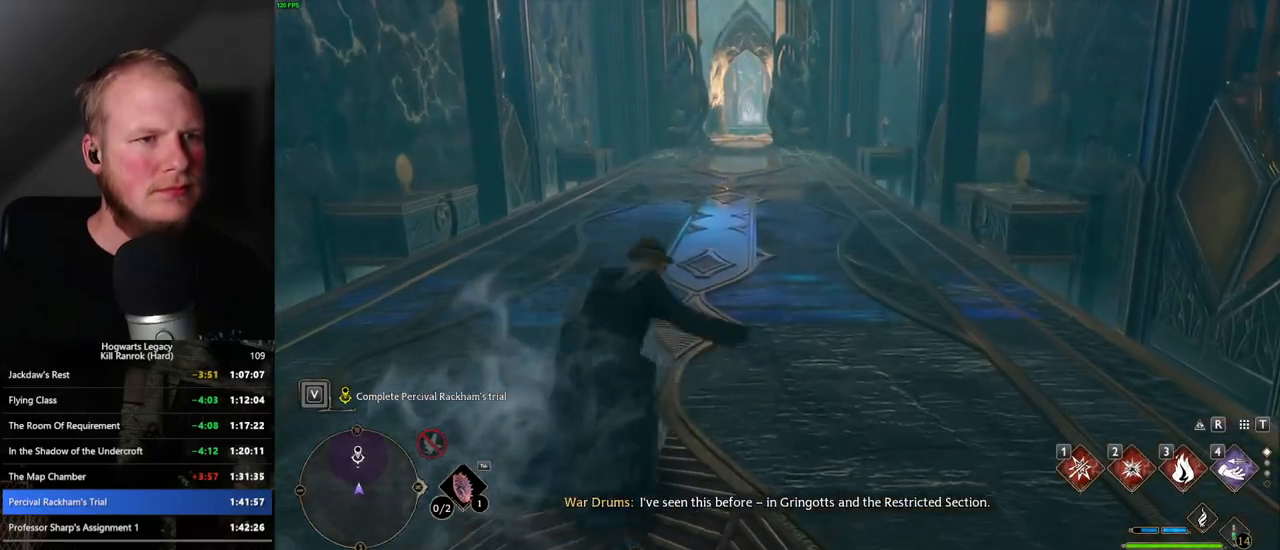
{"keys": ["w"], "mouse": [], "events": [[450, "space", "up"]]}
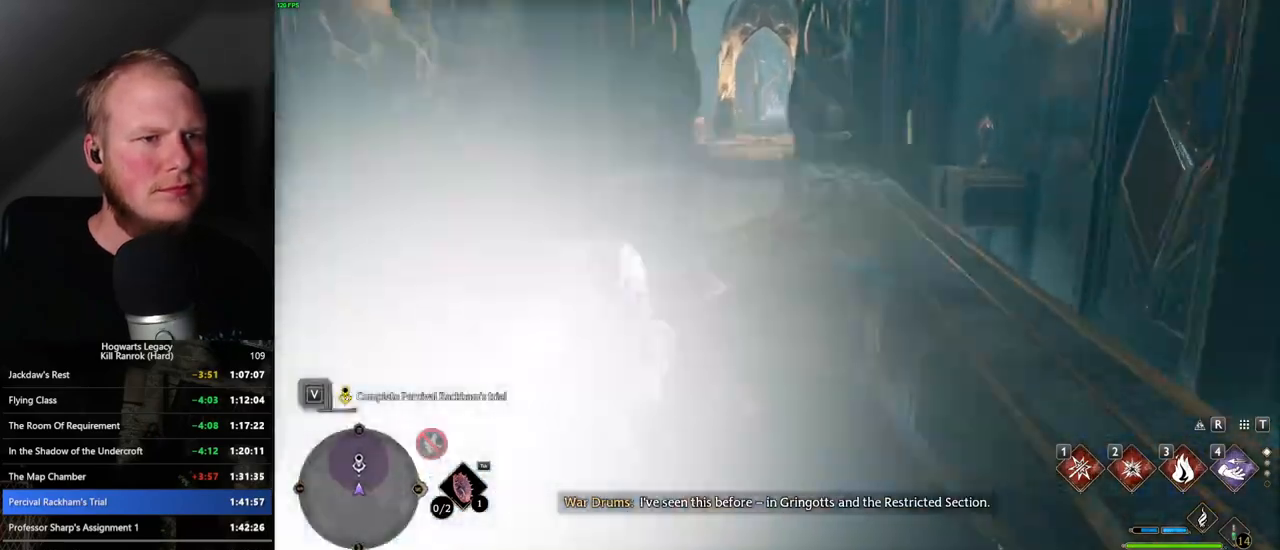
{"keys": ["space", "w"], "mouse": [], "events": [[234, "space", "down"]]}
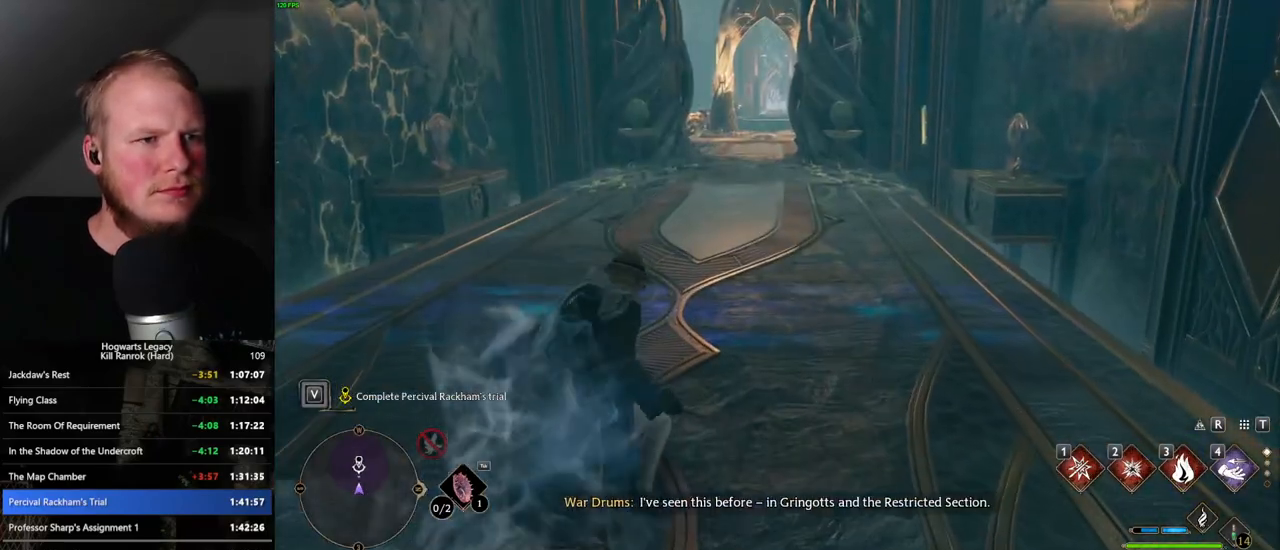
{"keys": ["space", "w"], "mouse": [], "events": []}
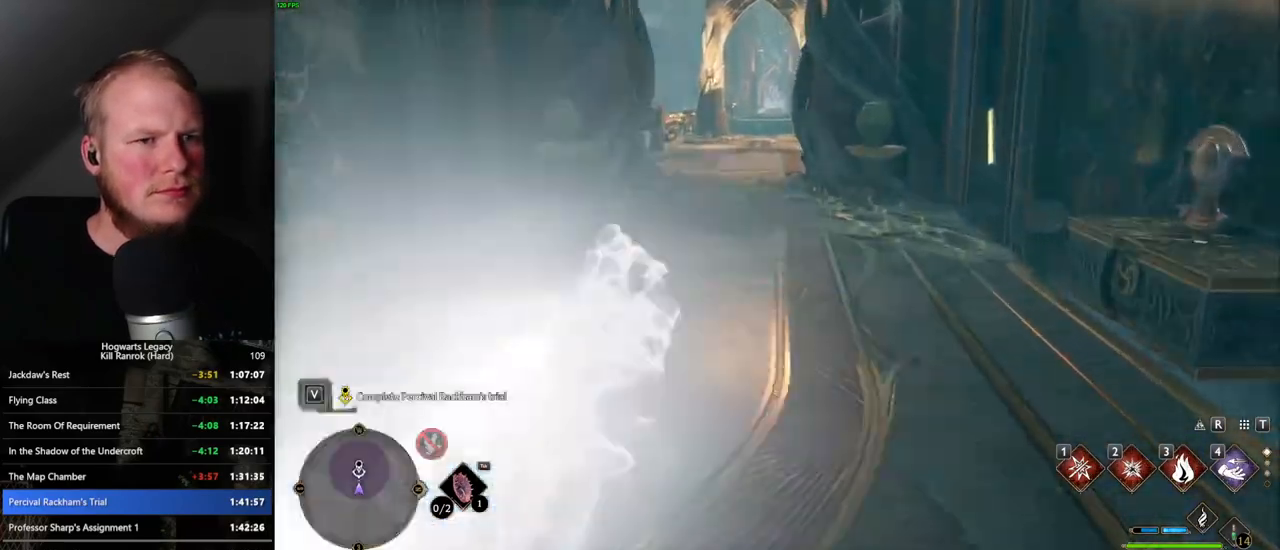
{"keys": ["space", "w"], "mouse": [], "events": [[184, "space", "up"], [417, "space", "down"]]}
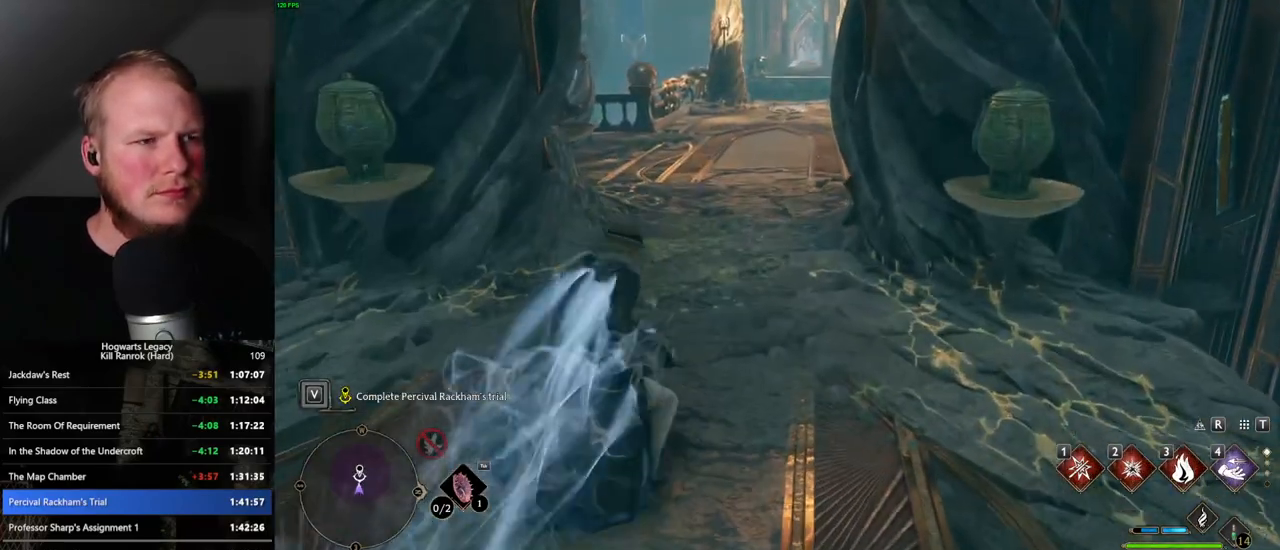
{"keys": ["space", "w"], "mouse": [], "events": []}
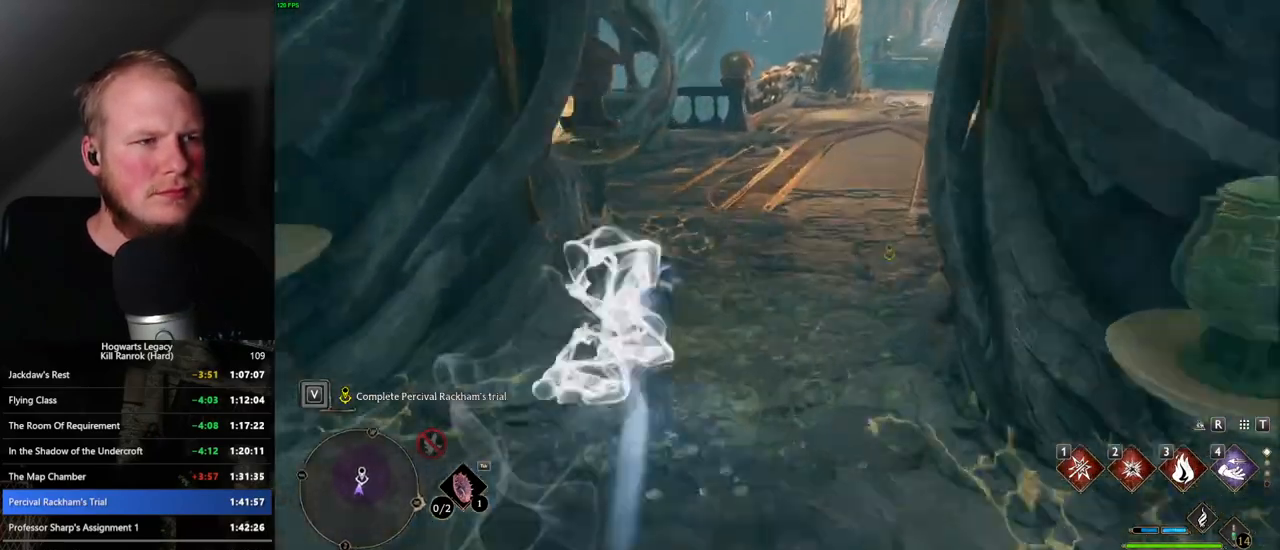
{"keys": ["w"], "mouse": [], "events": [[184, "a", "down"], [200, "space", "up"], [450, "a", "up"]]}
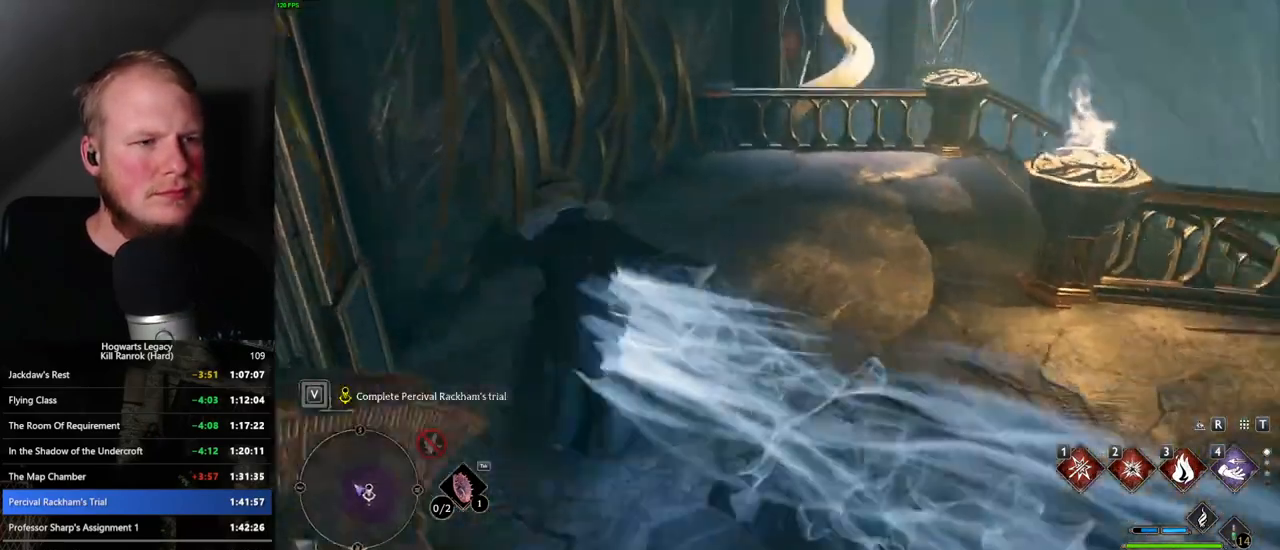
{"keys": ["space", "w"], "mouse": [], "events": [[150, "space", "down"]]}
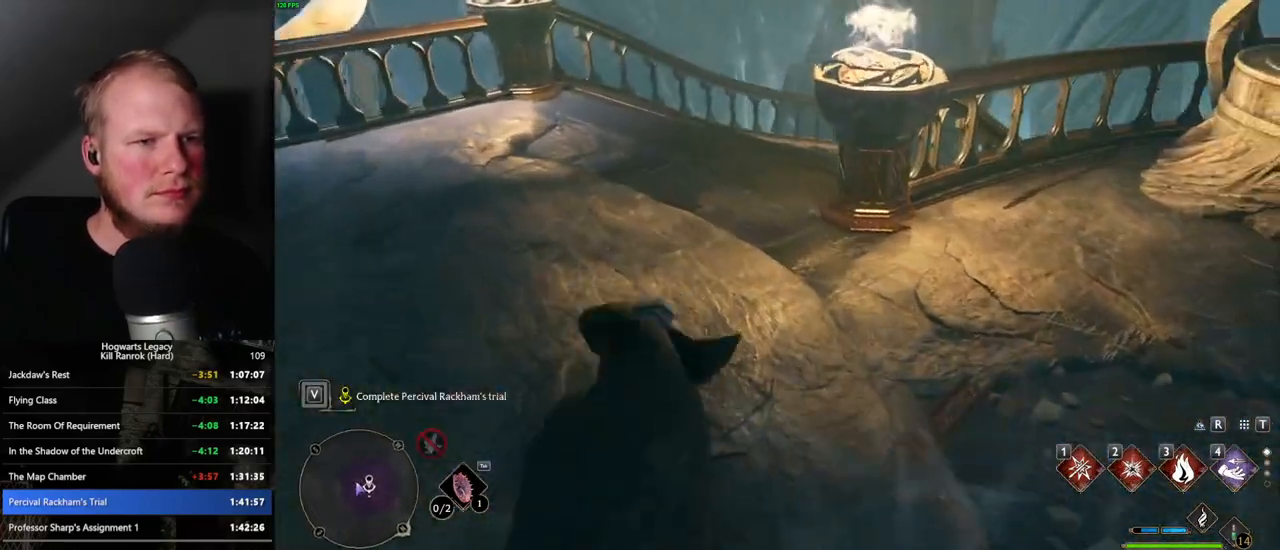
{"keys": ["w"], "mouse": [], "events": [[467, "space", "up"]]}
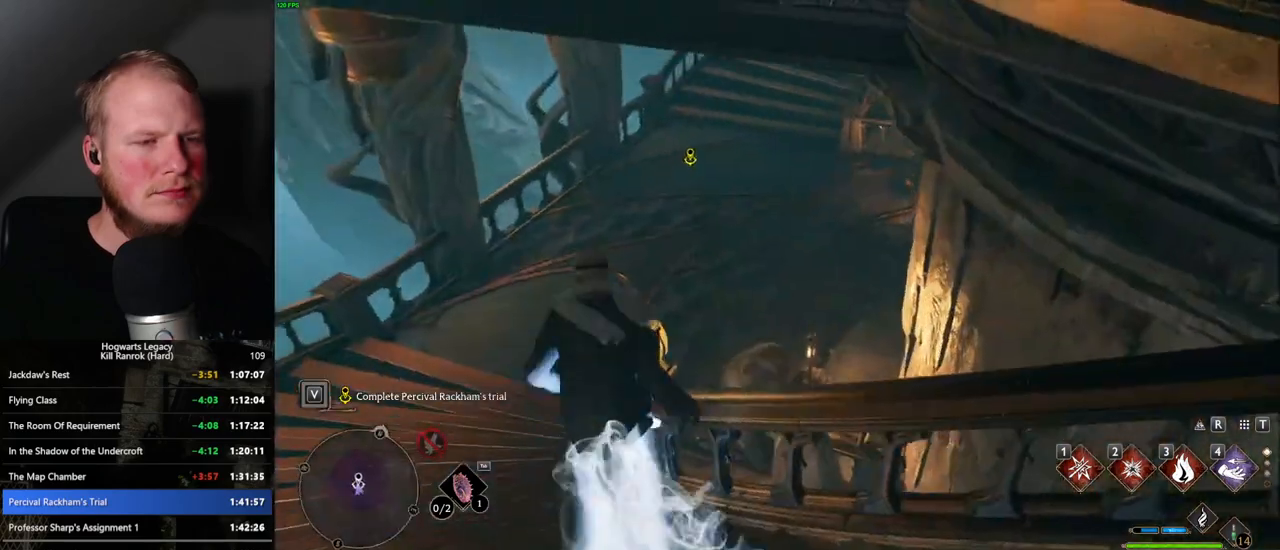
{"keys": ["space", "w"], "mouse": [], "events": [[467, "space", "down"]]}
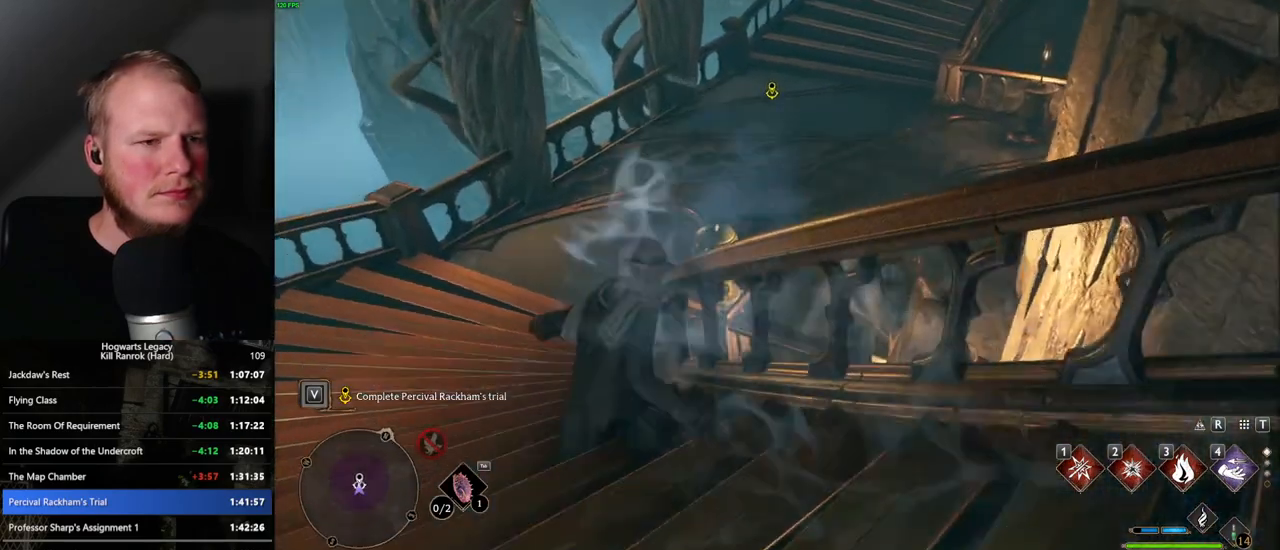
{"keys": ["w"], "mouse": [], "events": [[100, "space", "up"], [284, "shift_l", "down"], [350, "shift_l", "up"]]}
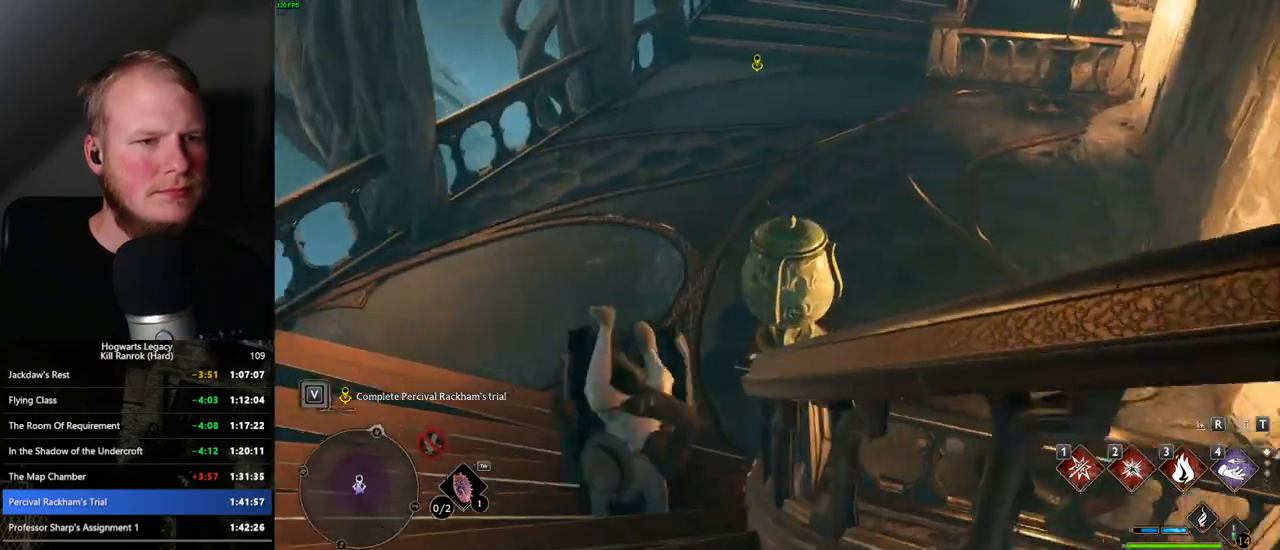
{"keys": ["w"], "mouse": [], "events": [[384, "f", "down"], [450, "f", "up"]]}
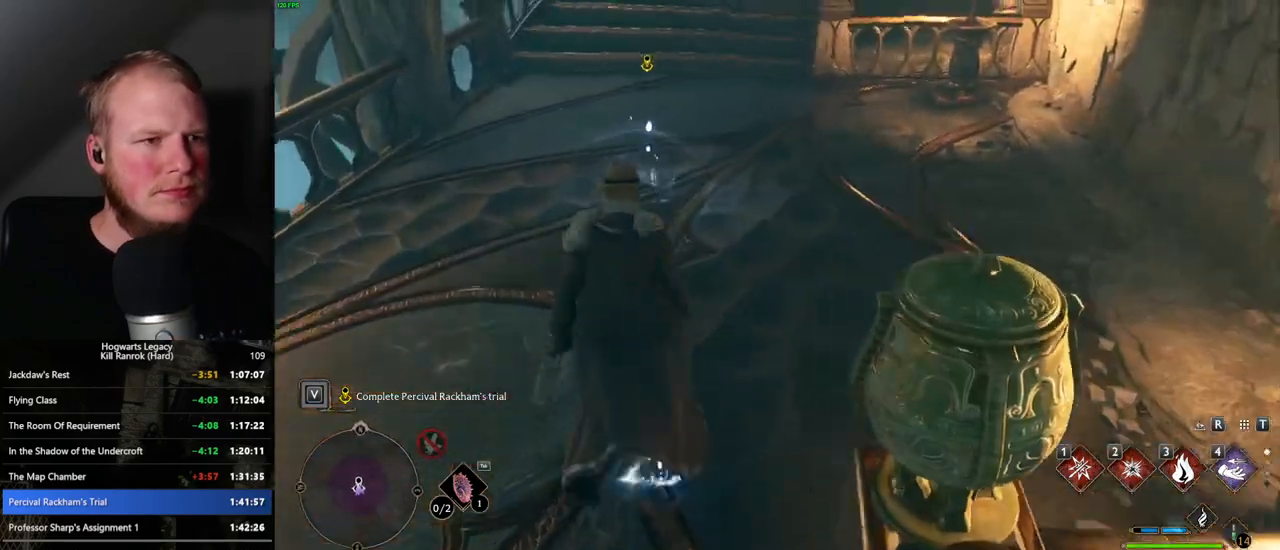
{"keys": ["f"], "mouse": [], "events": [[34, "f", "down"], [100, "f", "up"], [184, "f", "down"], [250, "w", "up"], [267, "f", "up"], [334, "f", "down"], [434, "f", "up"], [500, "f", "down"]]}
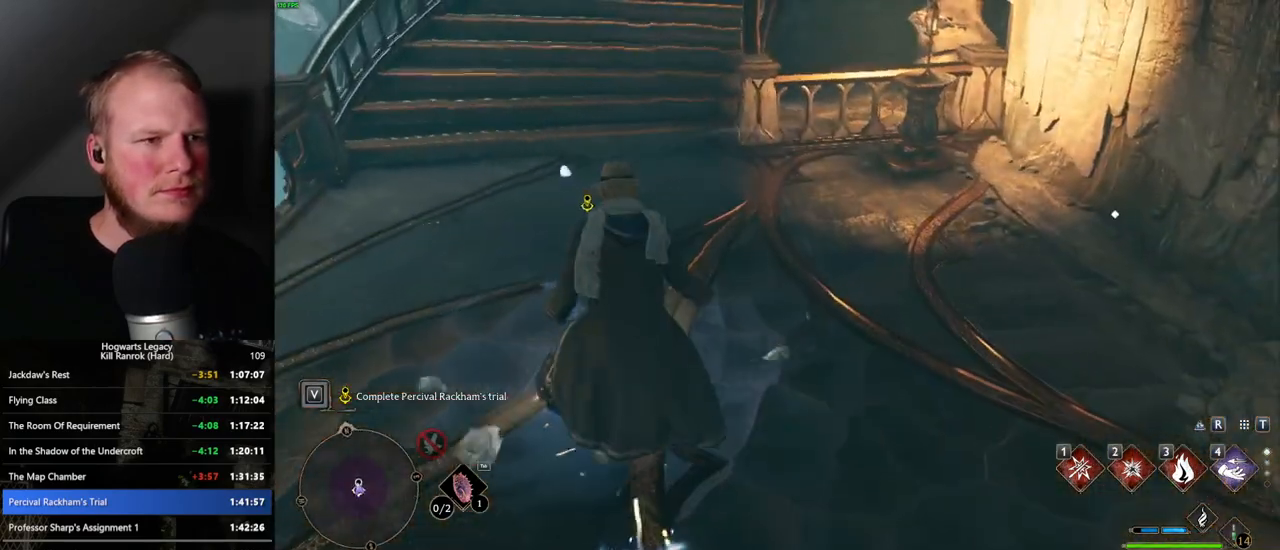
{"keys": [], "mouse": [], "events": [[100, "f", "up"]]}
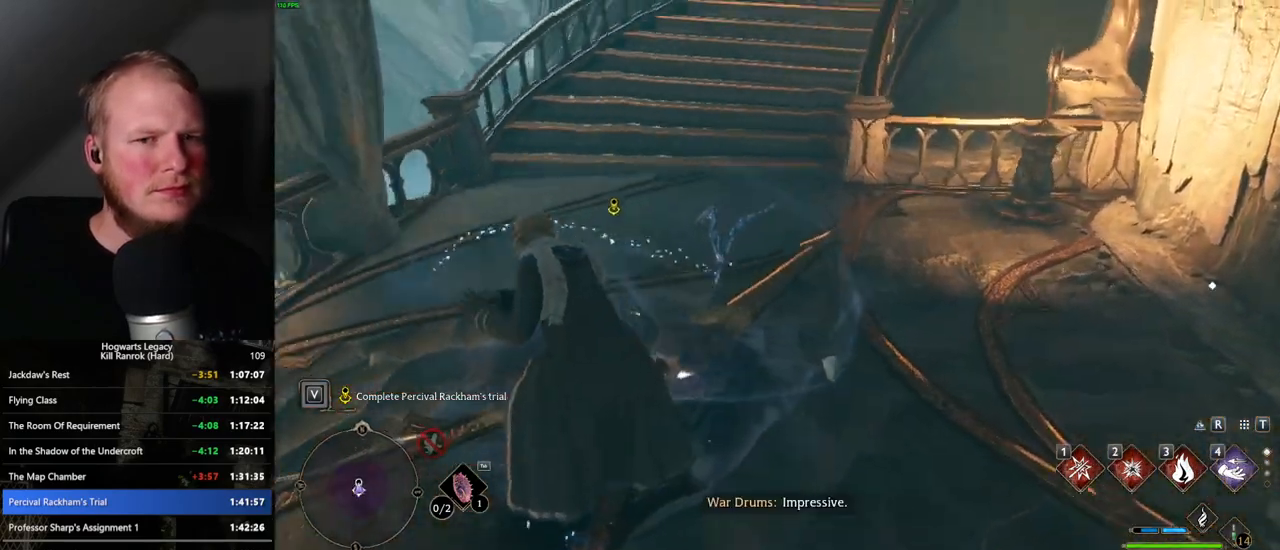
{"keys": [], "mouse": [], "events": []}
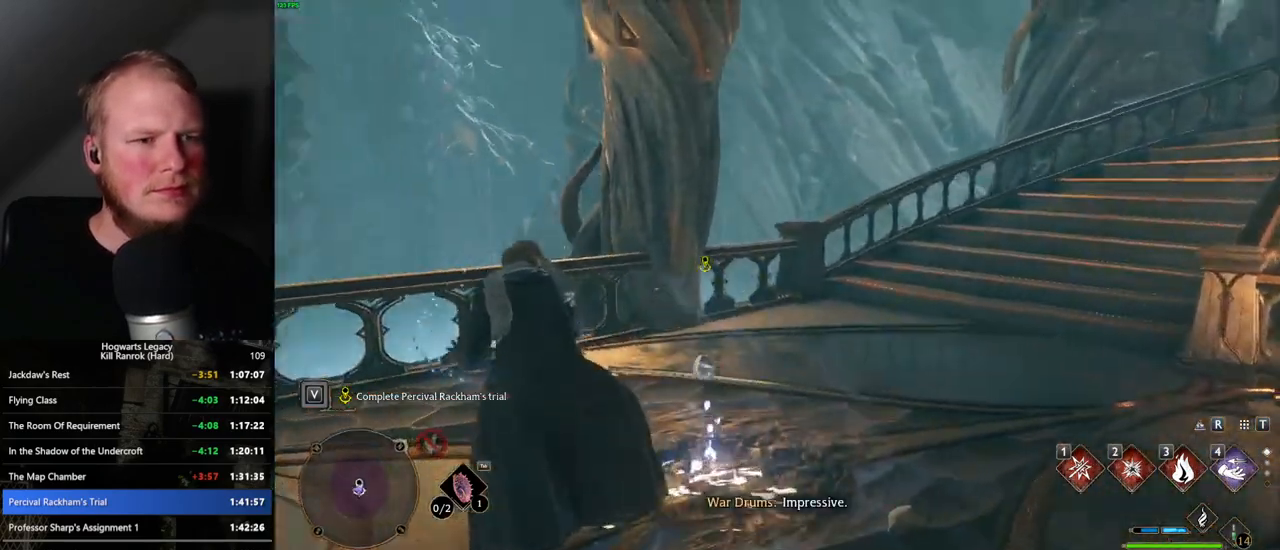
{"keys": [], "mouse": [], "events": []}
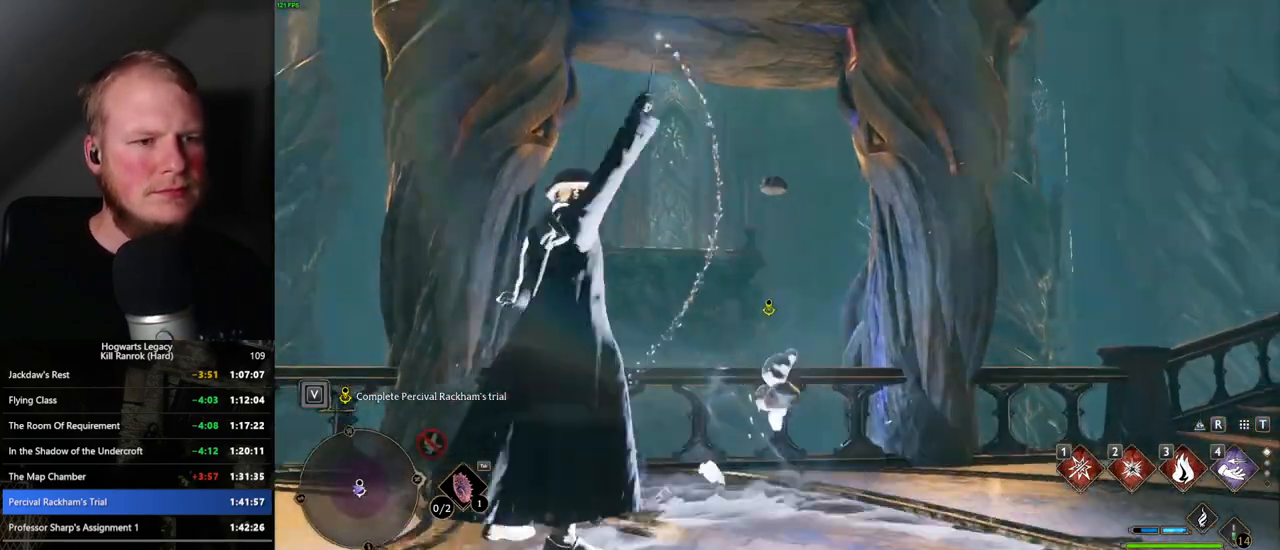
{"keys": ["s"], "mouse": [], "events": [[117, "s", "down"]]}
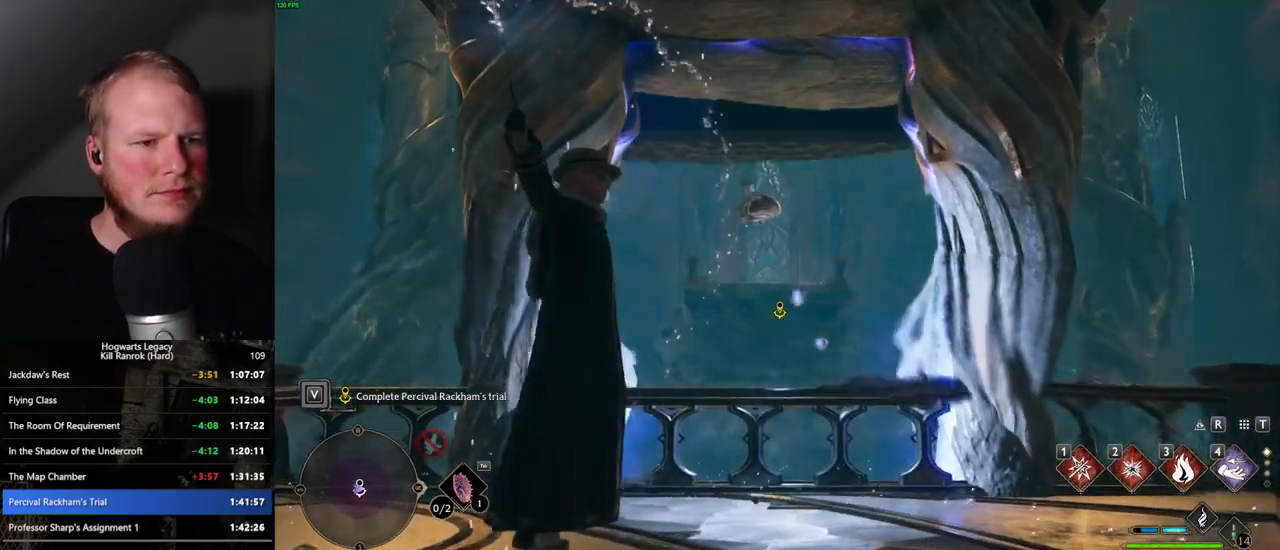
{"keys": ["s"], "mouse": [], "events": [[17, "s", "up"], [334, "s", "down"]]}
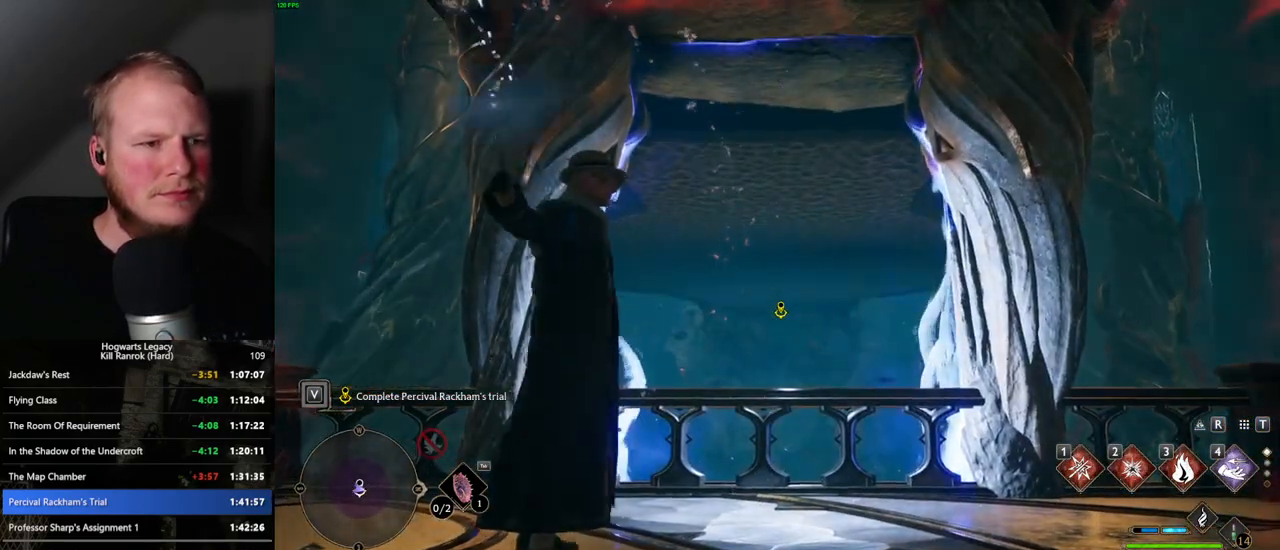
{"keys": ["s"], "mouse": [], "events": []}
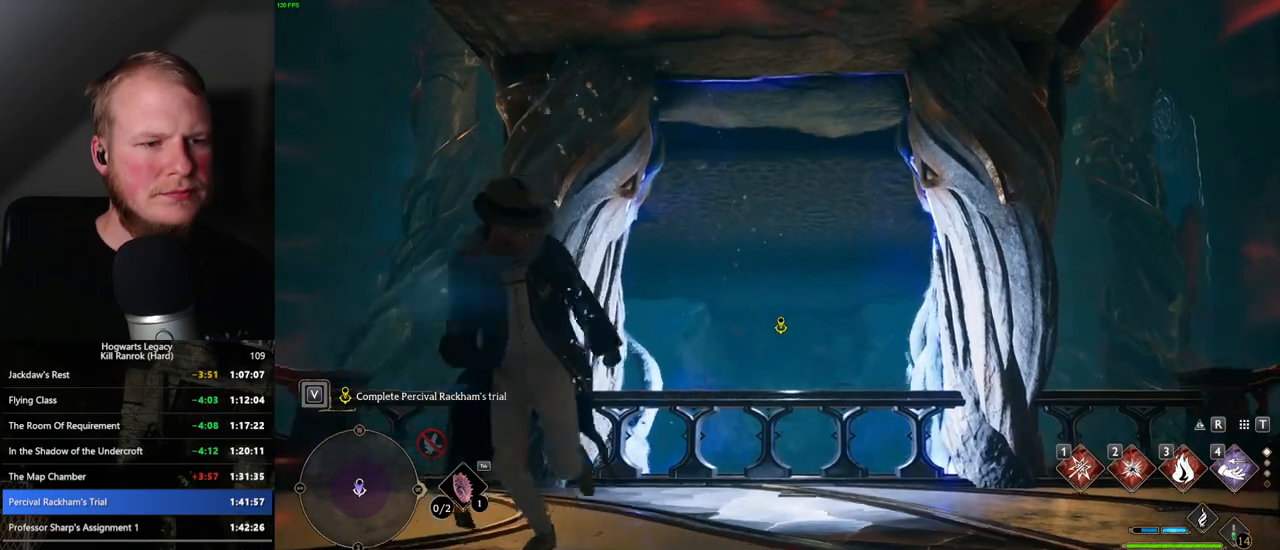
{"keys": [], "mouse": [], "events": [[50, "s", "up"], [284, "f", "down"], [367, "f", "up"]]}
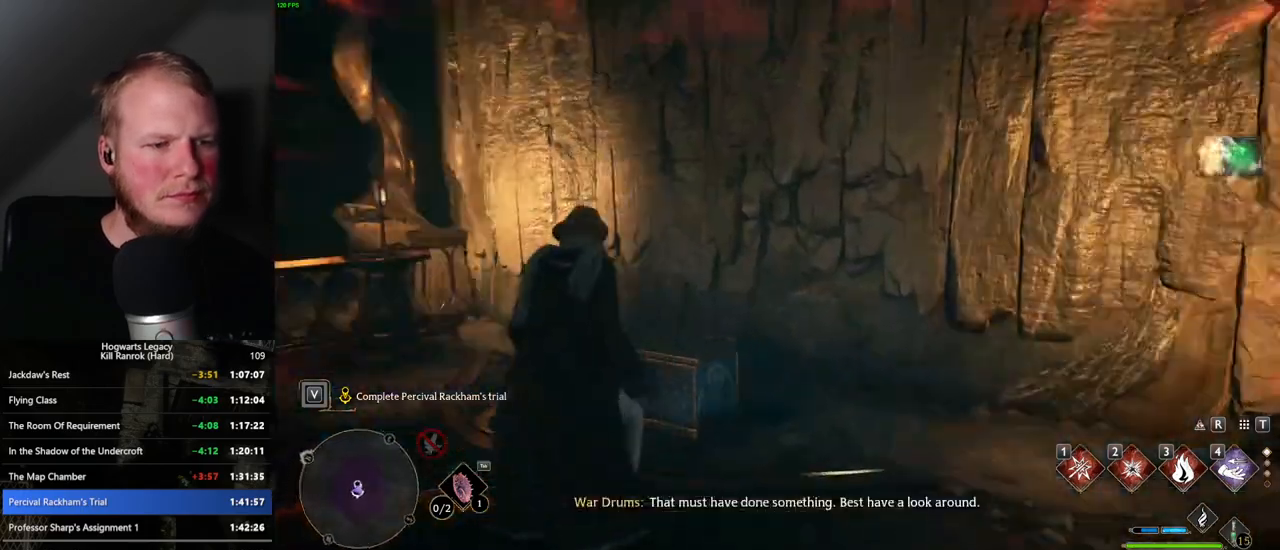
{"keys": ["space", "w"], "mouse": [], "events": [[50, "w", "down"], [250, "a", "down"], [300, "a", "up"], [350, "space", "down"]]}
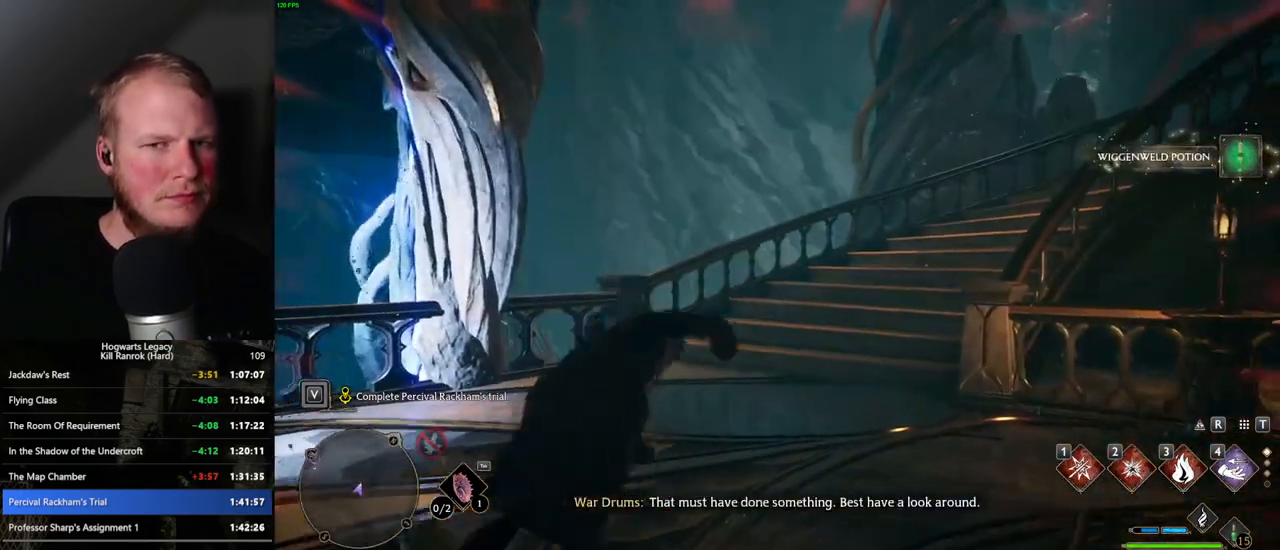
{"keys": ["w"], "mouse": [], "events": [[350, "space", "up"]]}
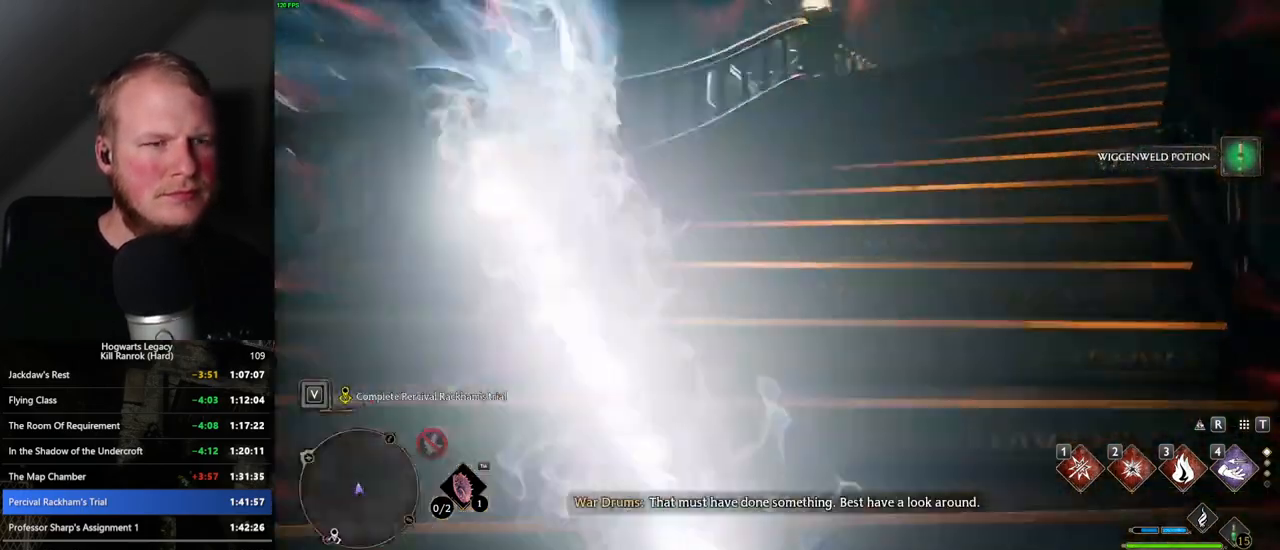
{"keys": ["space", "w"], "mouse": [], "events": [[234, "space", "down"]]}